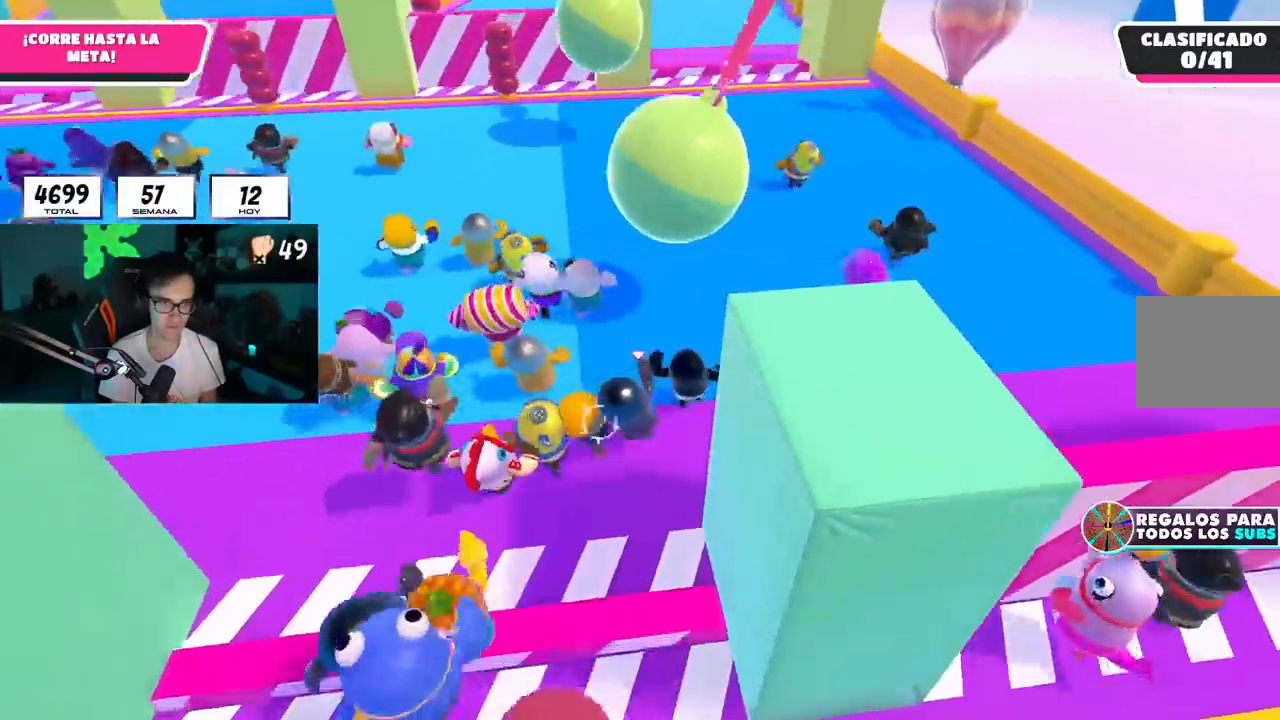
Gameplay with a controller (PlayStation layout); each line is a JSON object with the inputs held at the frame after it. "events" lists button and stick changes between this image and that frame as [ms after this image, input, new state], when the widget could be followed in between. Not read: R1.
{"buttons": [], "left_stick": "up", "right_stick": "center", "events": [[133, "right_stick", "up"], [250, "right_stick", "center"]]}
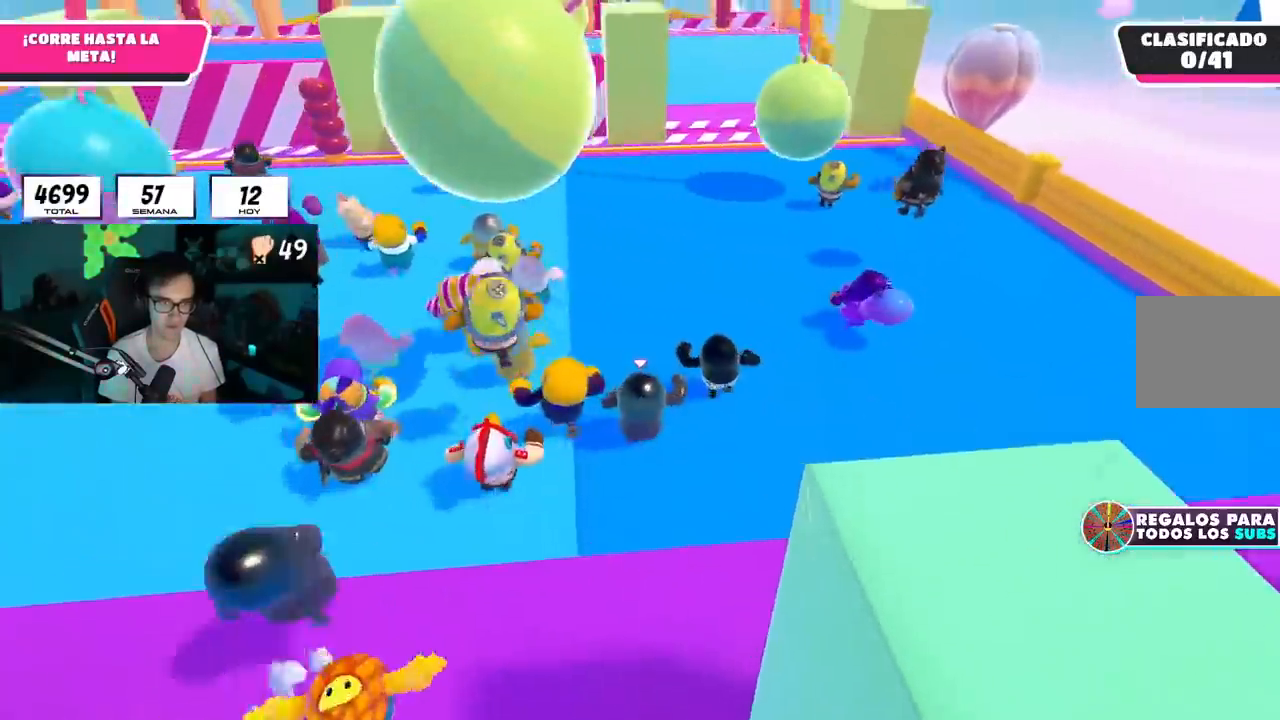
{"buttons": [], "left_stick": "up", "right_stick": "center", "events": [[34, "right_stick", "up"], [284, "right_stick", "center"]]}
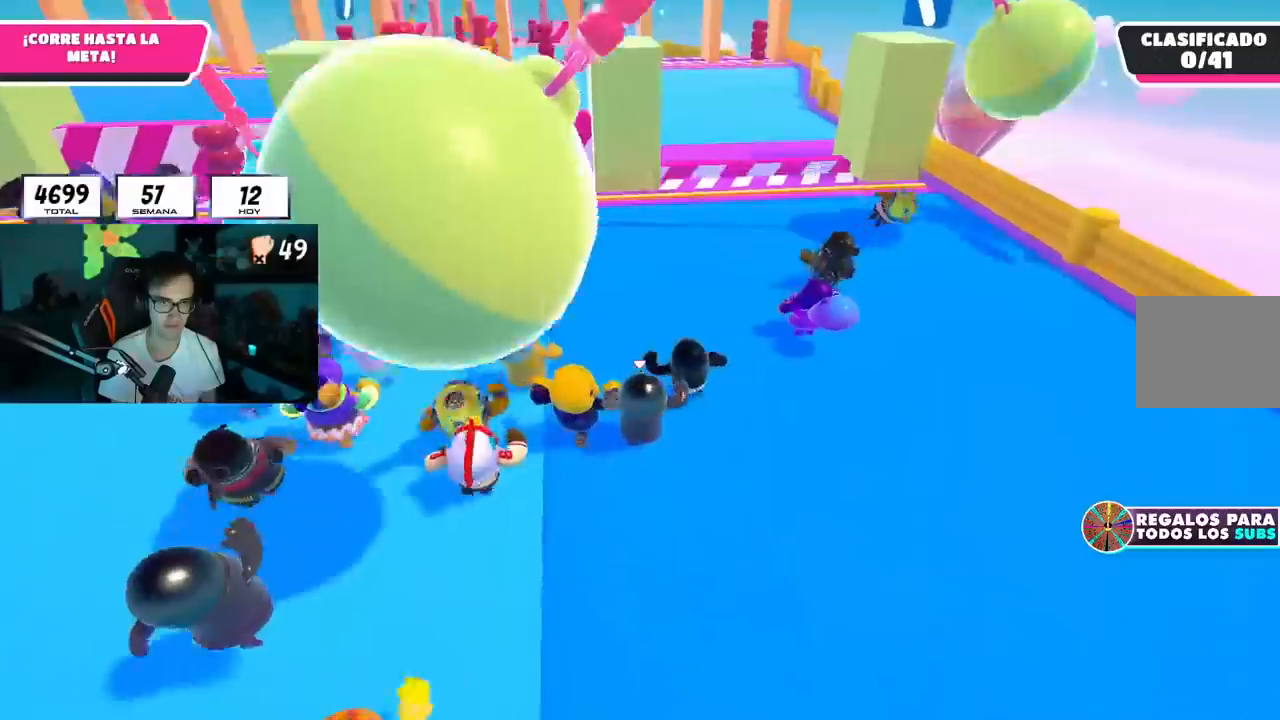
{"buttons": [], "left_stick": "up", "right_stick": "center", "events": []}
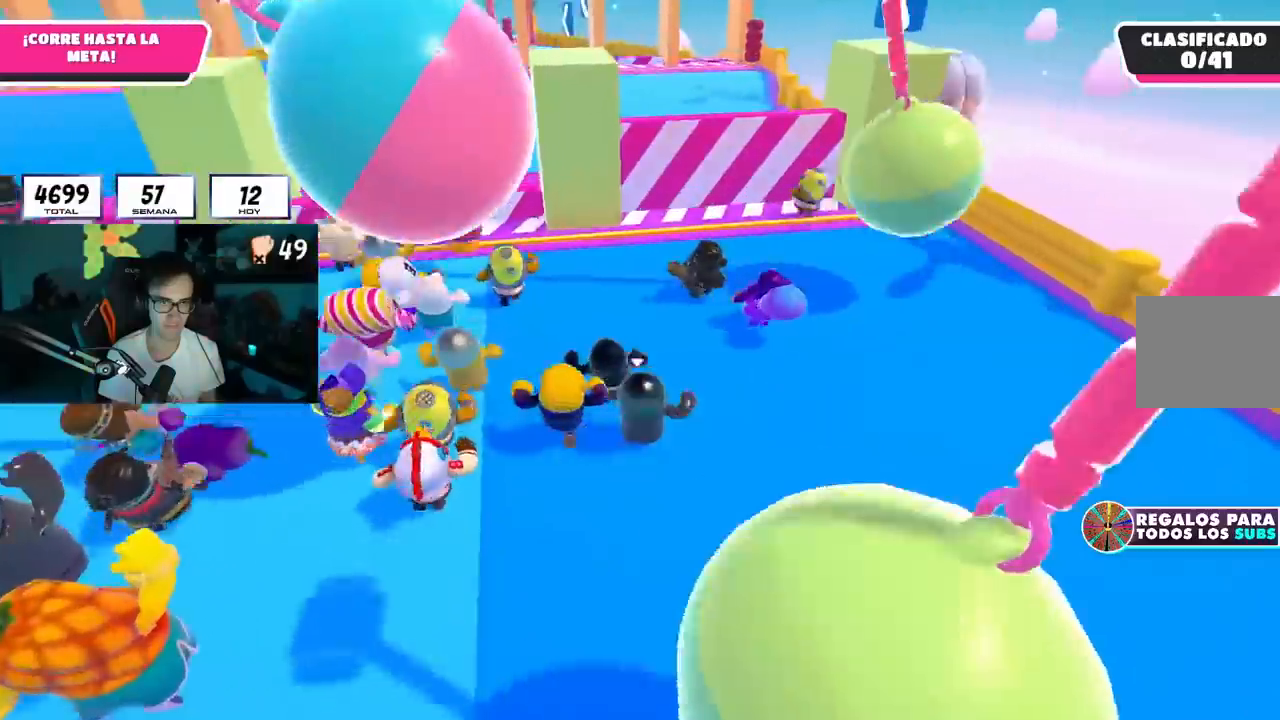
{"buttons": [], "left_stick": "up", "right_stick": "down-left", "events": [[367, "right_stick", "down-left"]]}
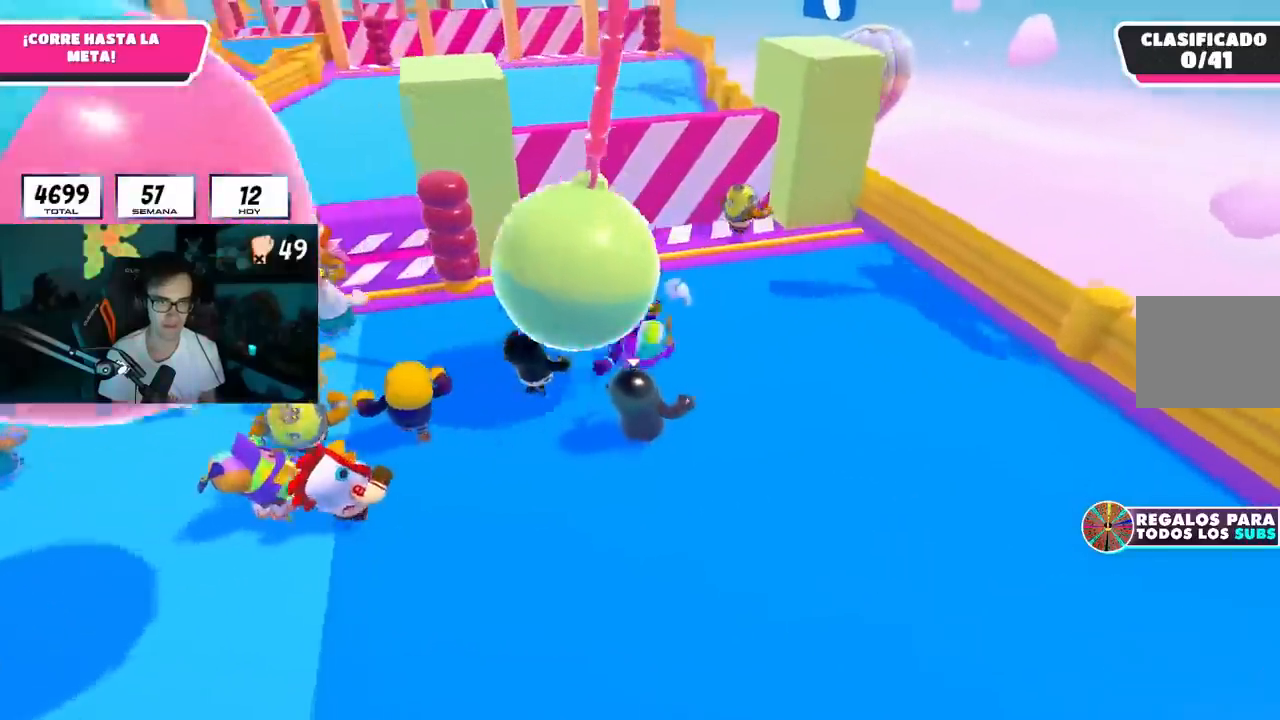
{"buttons": [], "left_stick": "up", "right_stick": "down-left", "events": []}
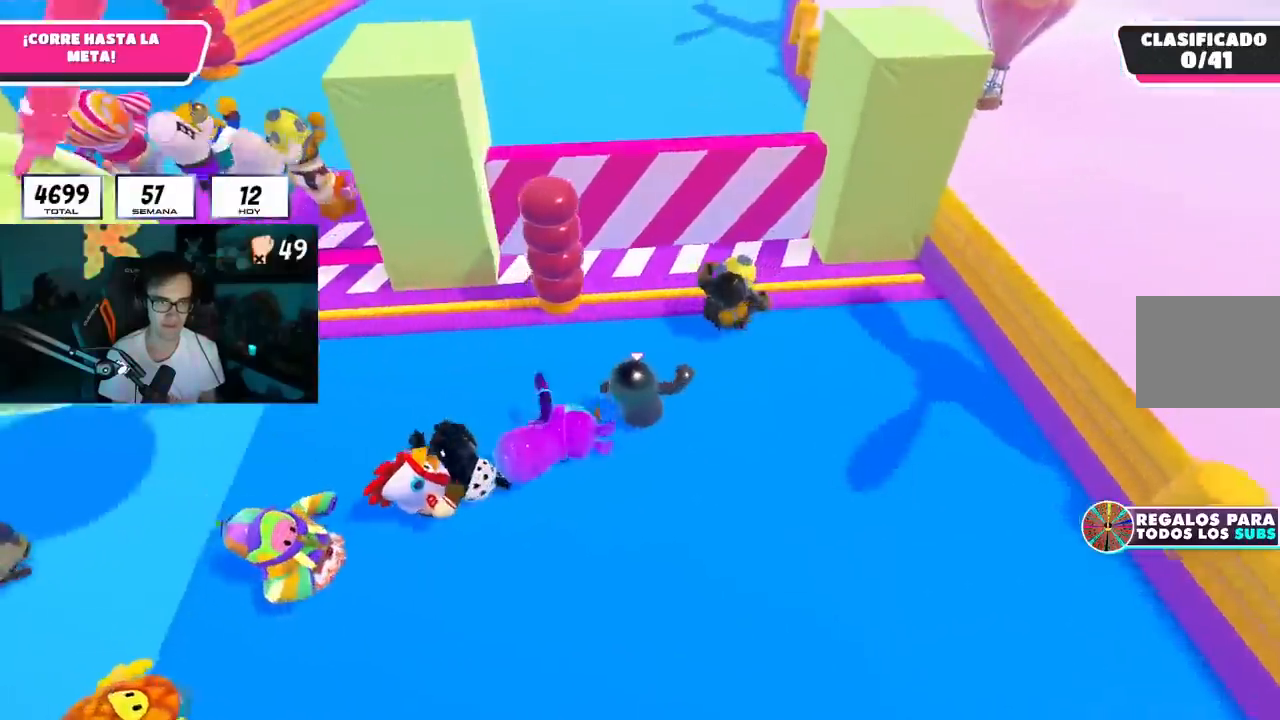
{"buttons": [], "left_stick": "up", "right_stick": "center", "events": [[317, "right_stick", "center"]]}
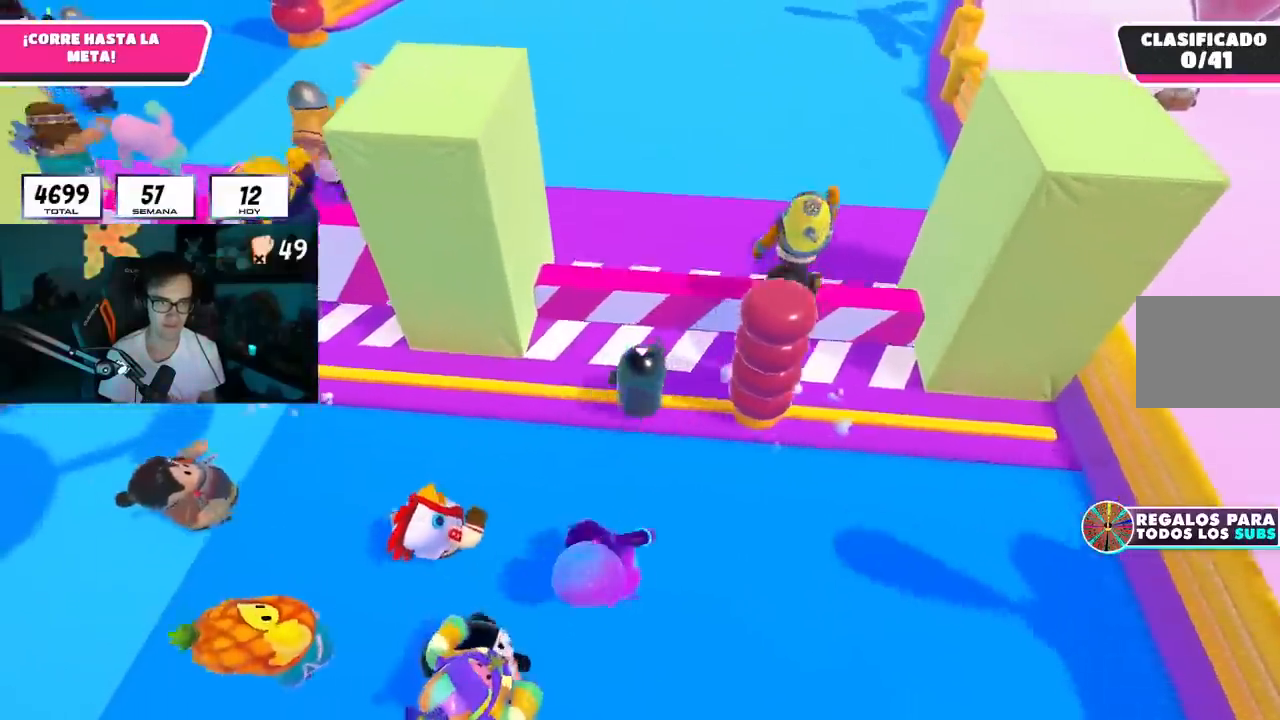
{"buttons": [], "left_stick": "up", "right_stick": "center", "events": [[34, "CROSS", "down"], [167, "CROSS", "up"], [267, "right_stick", "up"], [467, "right_stick", "center"]]}
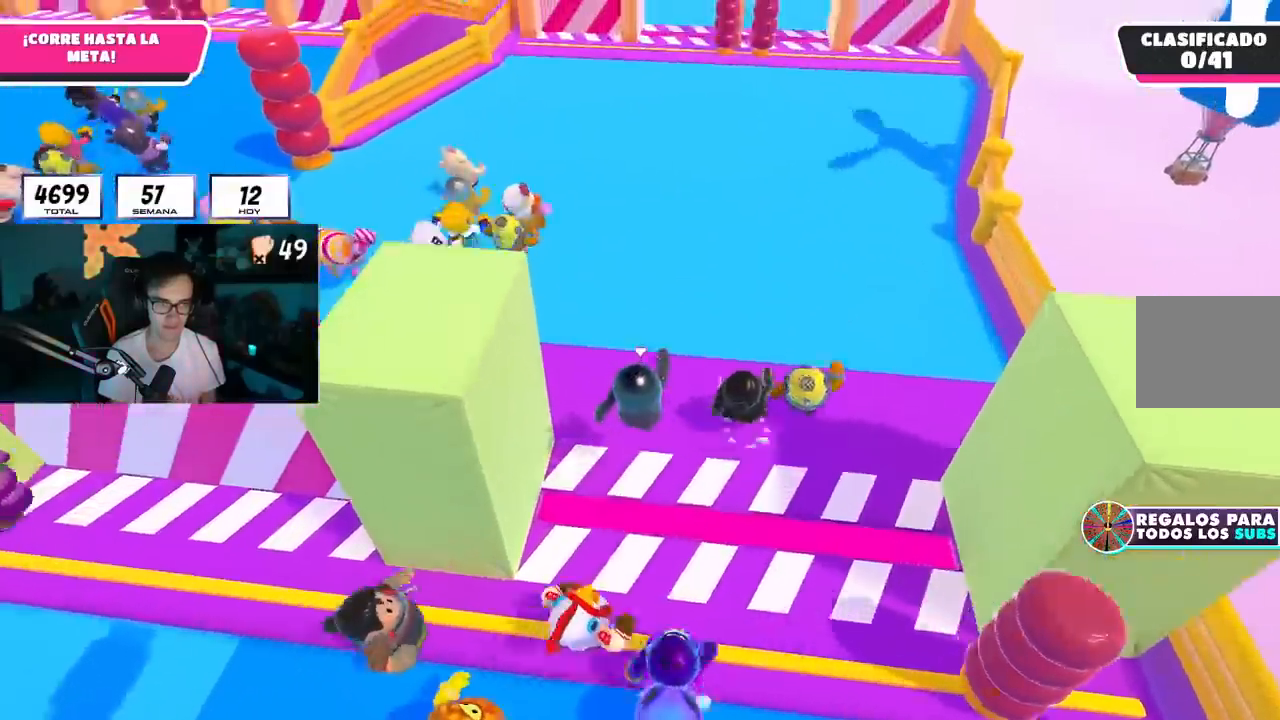
{"buttons": [], "left_stick": "up", "right_stick": "center", "events": [[200, "CROSS", "down"], [250, "L2", "down"], [417, "L2", "up"], [434, "CROSS", "up"]]}
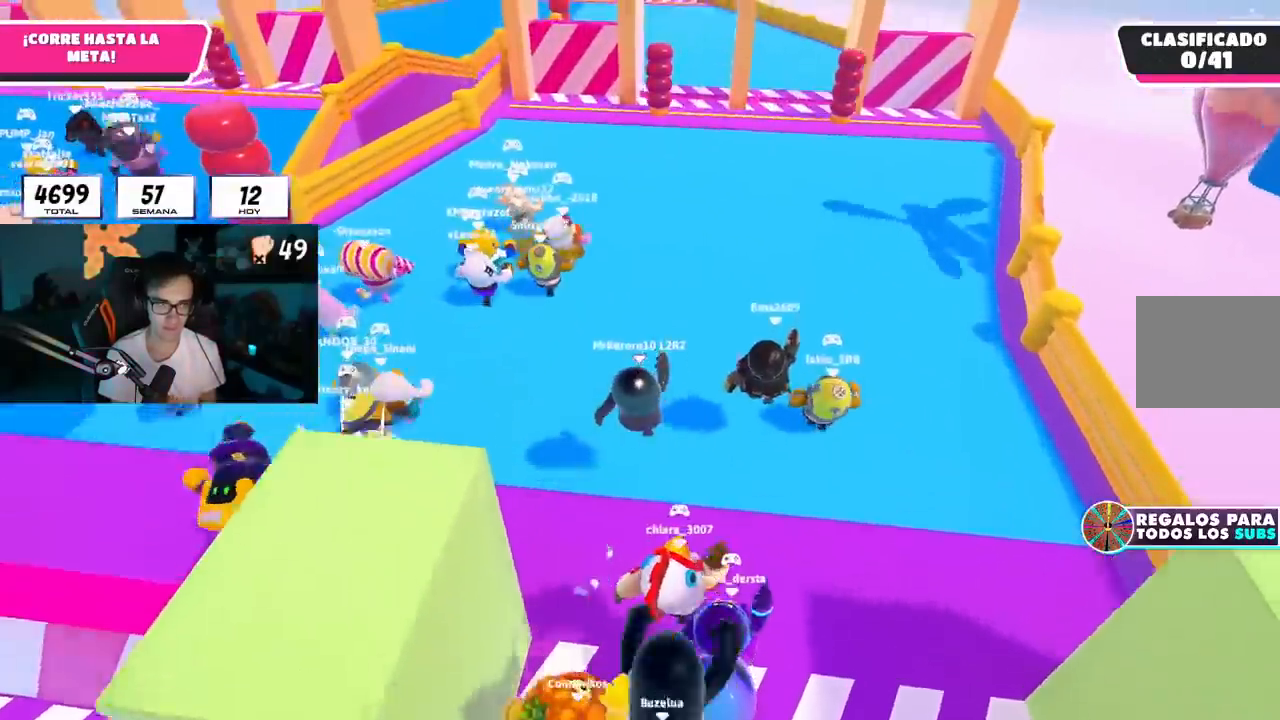
{"buttons": [], "left_stick": "up", "right_stick": "up-right", "events": [[134, "right_stick", "up"], [267, "right_stick", "center"], [467, "right_stick", "up-right"]]}
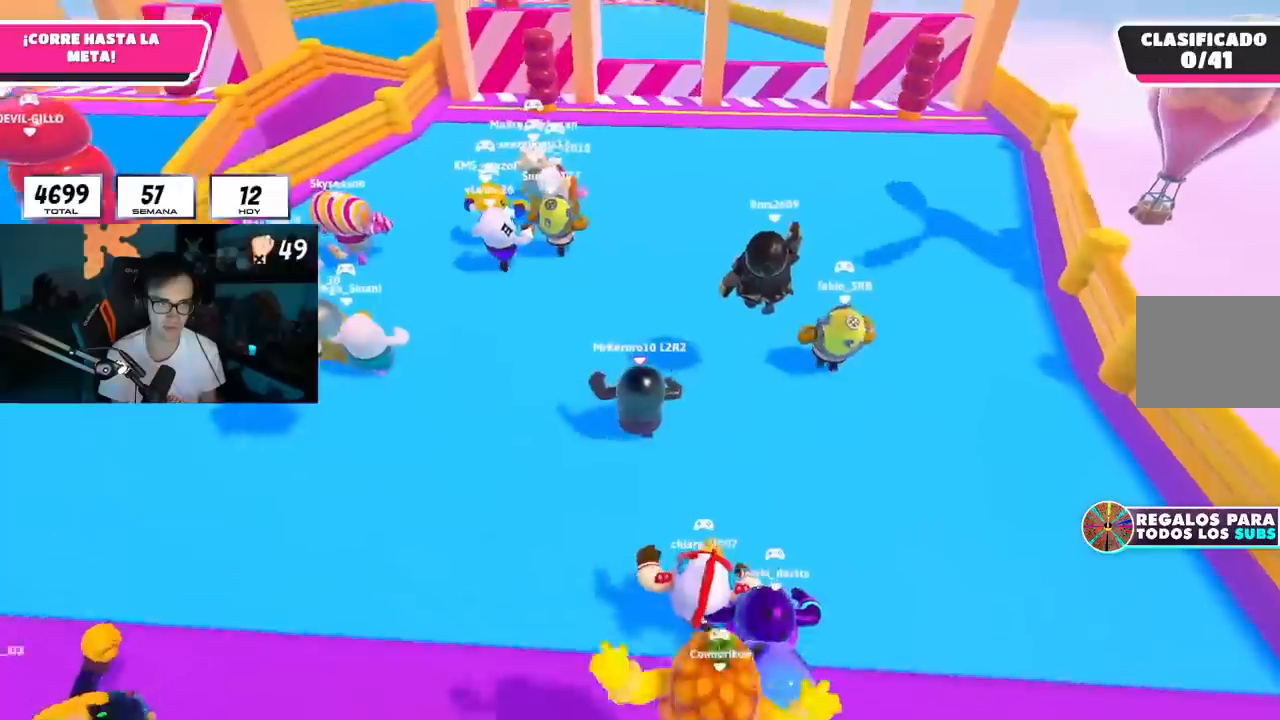
{"buttons": ["L2"], "left_stick": "up", "right_stick": "center", "events": [[50, "right_stick", "center"], [417, "L2", "down"]]}
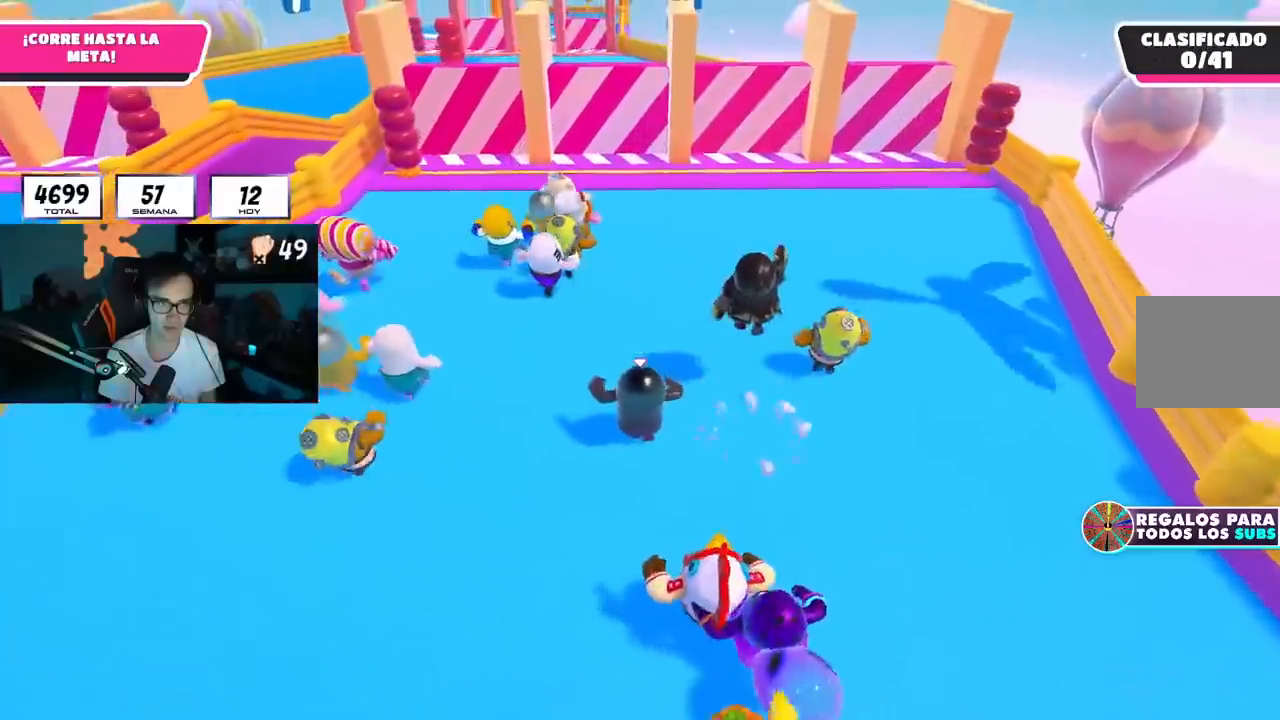
{"buttons": [], "left_stick": "up", "right_stick": "center", "events": [[67, "L2", "up"]]}
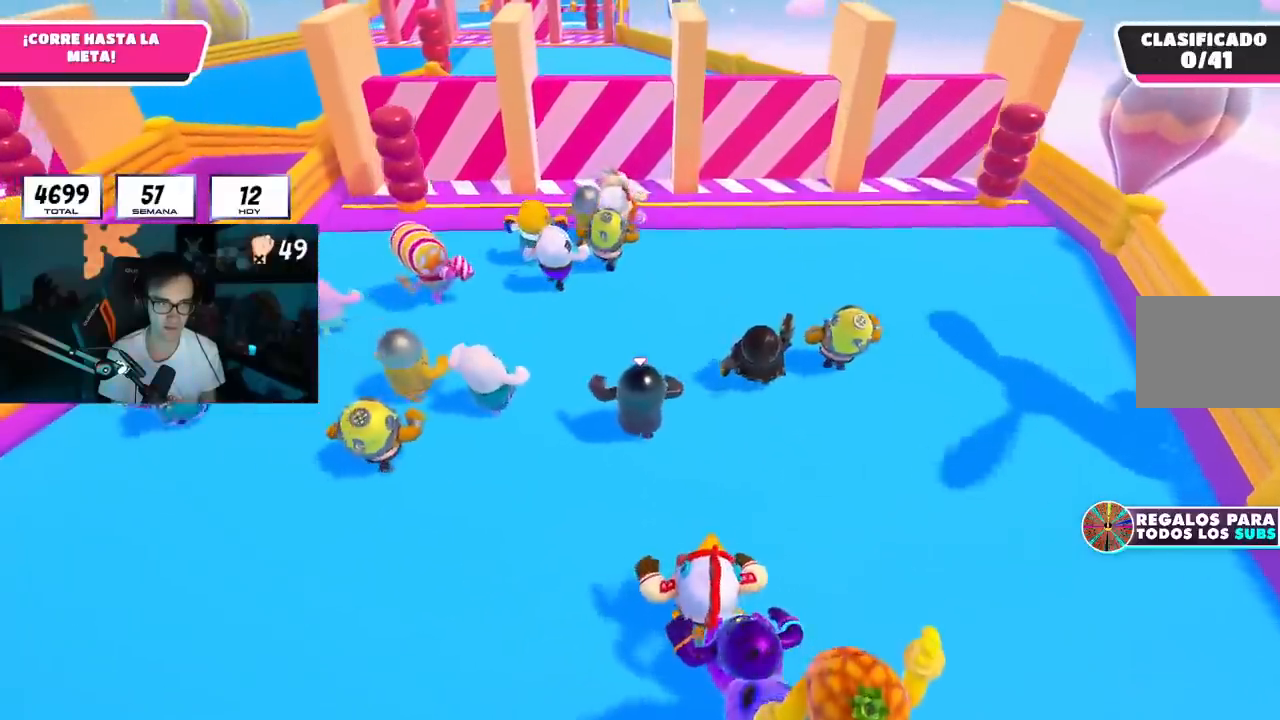
{"buttons": [], "left_stick": "up", "right_stick": "center", "events": [[367, "L1", "down"], [434, "L1", "up"]]}
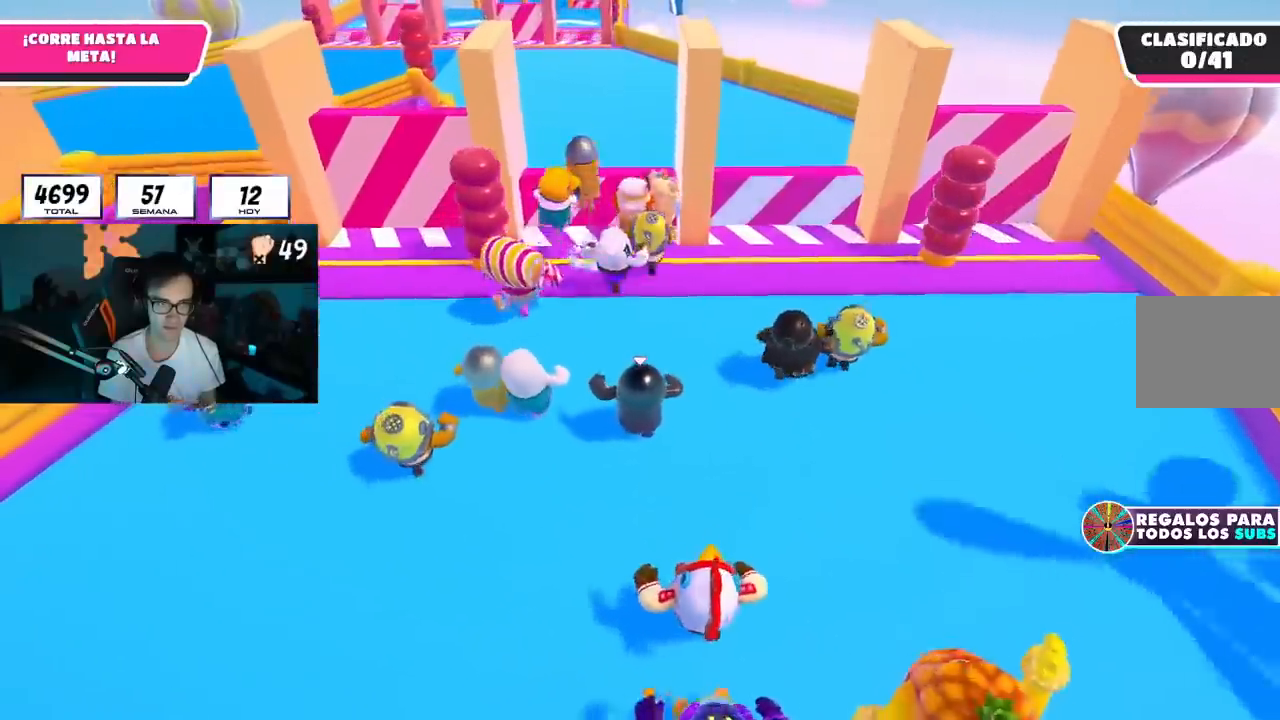
{"buttons": [], "left_stick": "up", "right_stick": "center"}
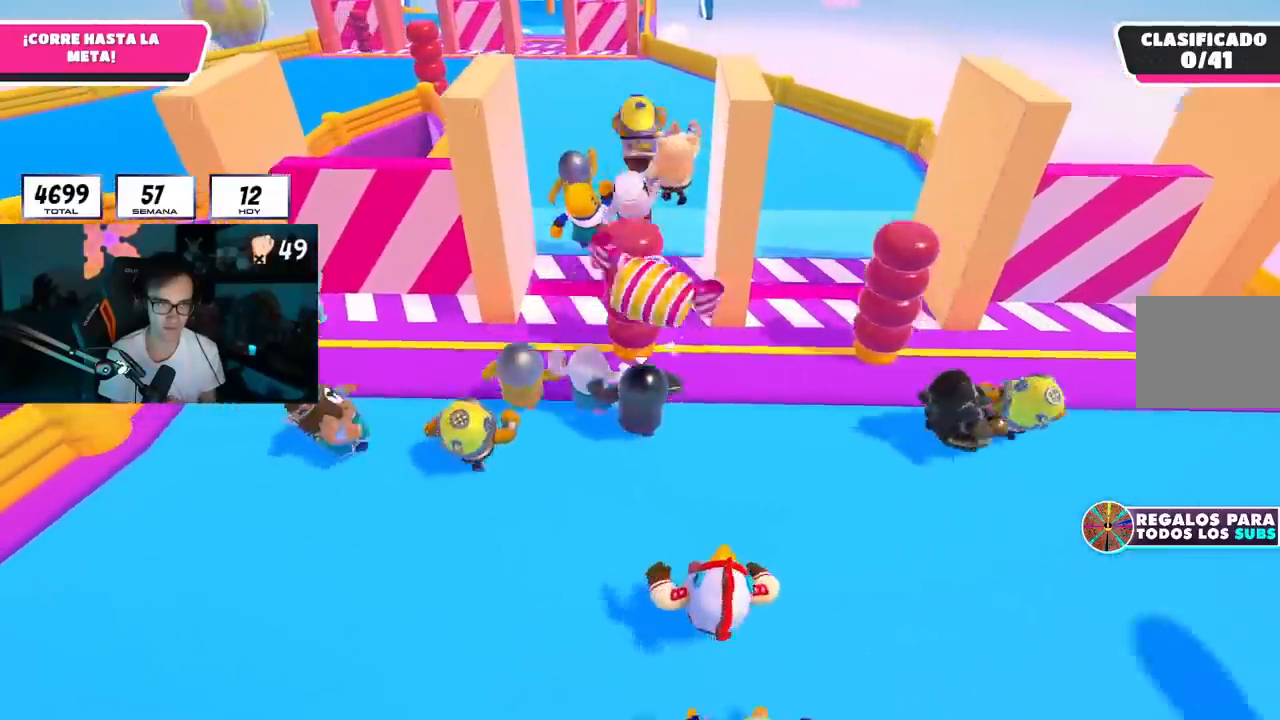
{"buttons": ["CROSS"], "left_stick": "up", "right_stick": "center", "events": [[400, "CROSS", "down"]]}
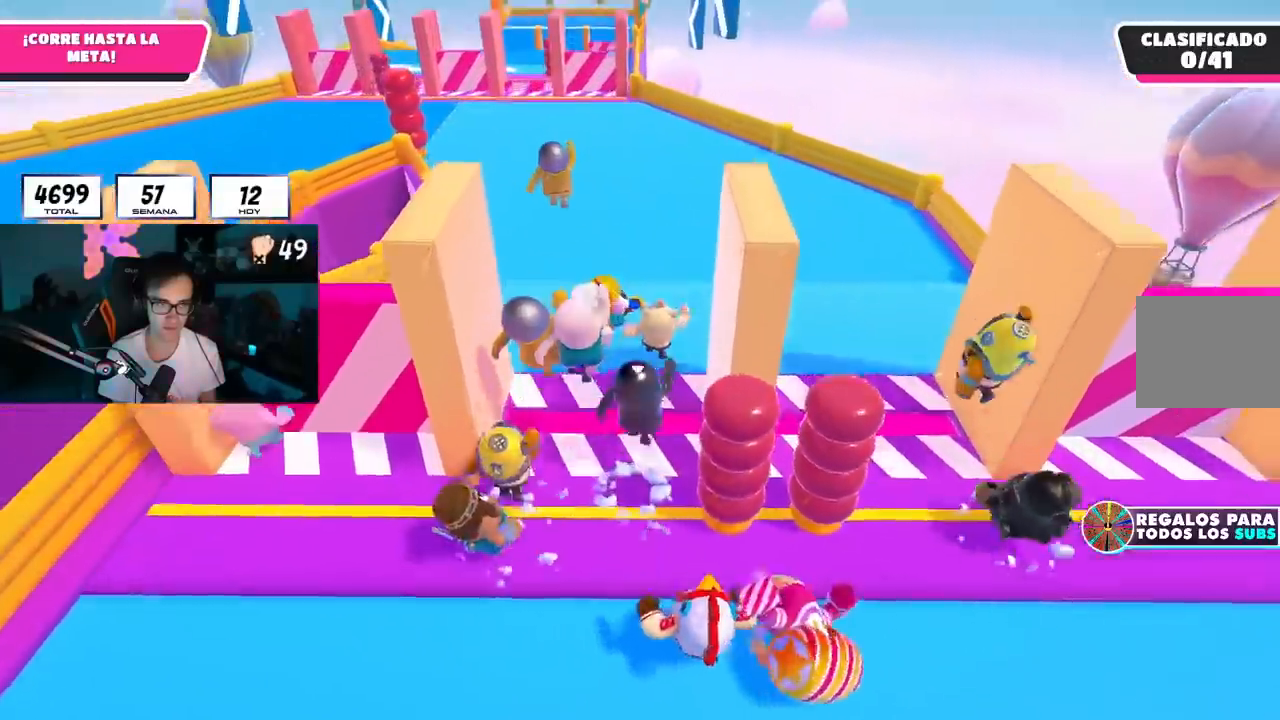
{"buttons": [], "left_stick": "up", "right_stick": "center", "events": [[117, "CROSS", "up"], [167, "right_stick", "down"], [317, "right_stick", "center"]]}
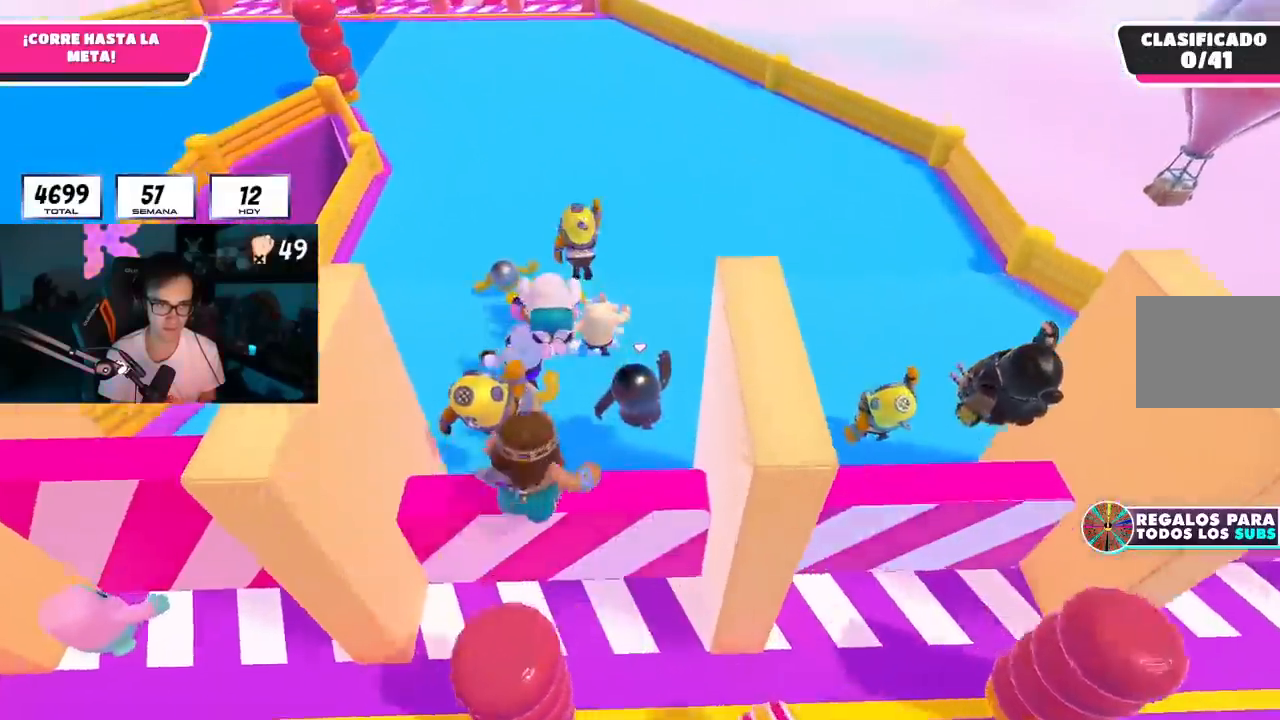
{"buttons": [], "left_stick": "up", "right_stick": "down", "events": [[117, "CROSS", "down"], [434, "CROSS", "up"], [467, "right_stick", "down"]]}
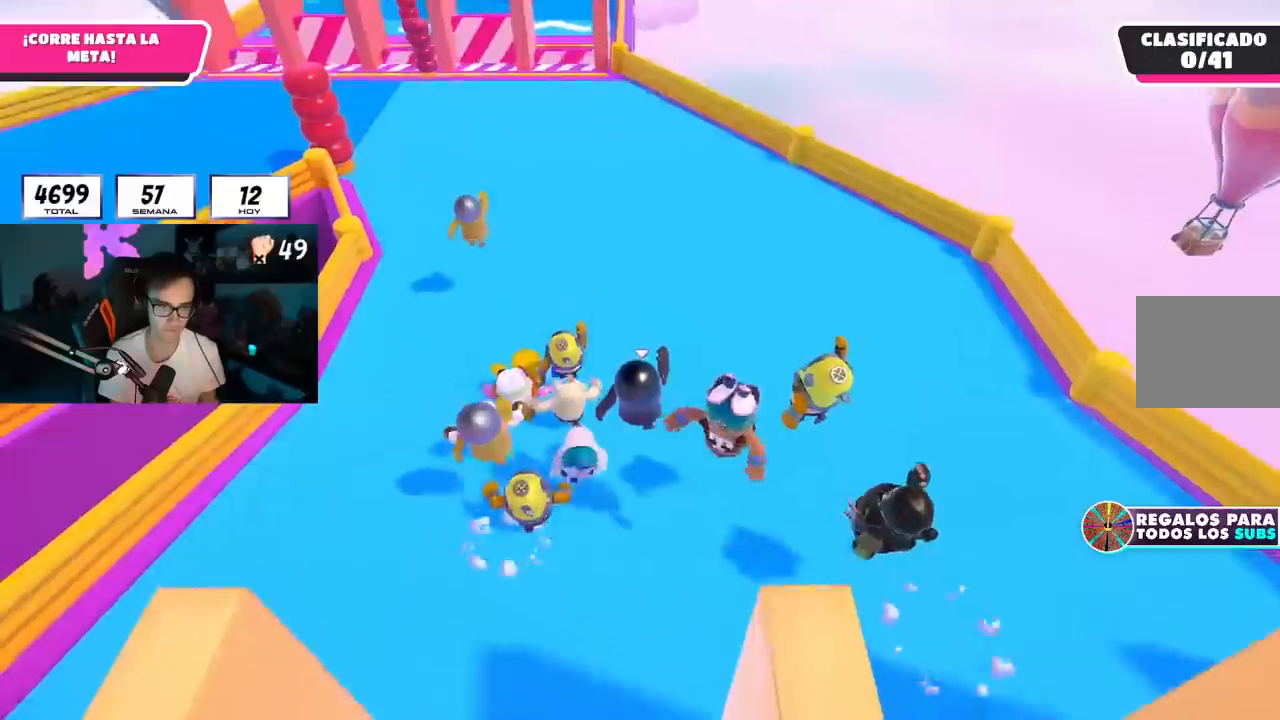
{"buttons": ["CROSS"], "left_stick": "up", "right_stick": "center", "events": [[200, "right_stick", "center"], [484, "CROSS", "down"]]}
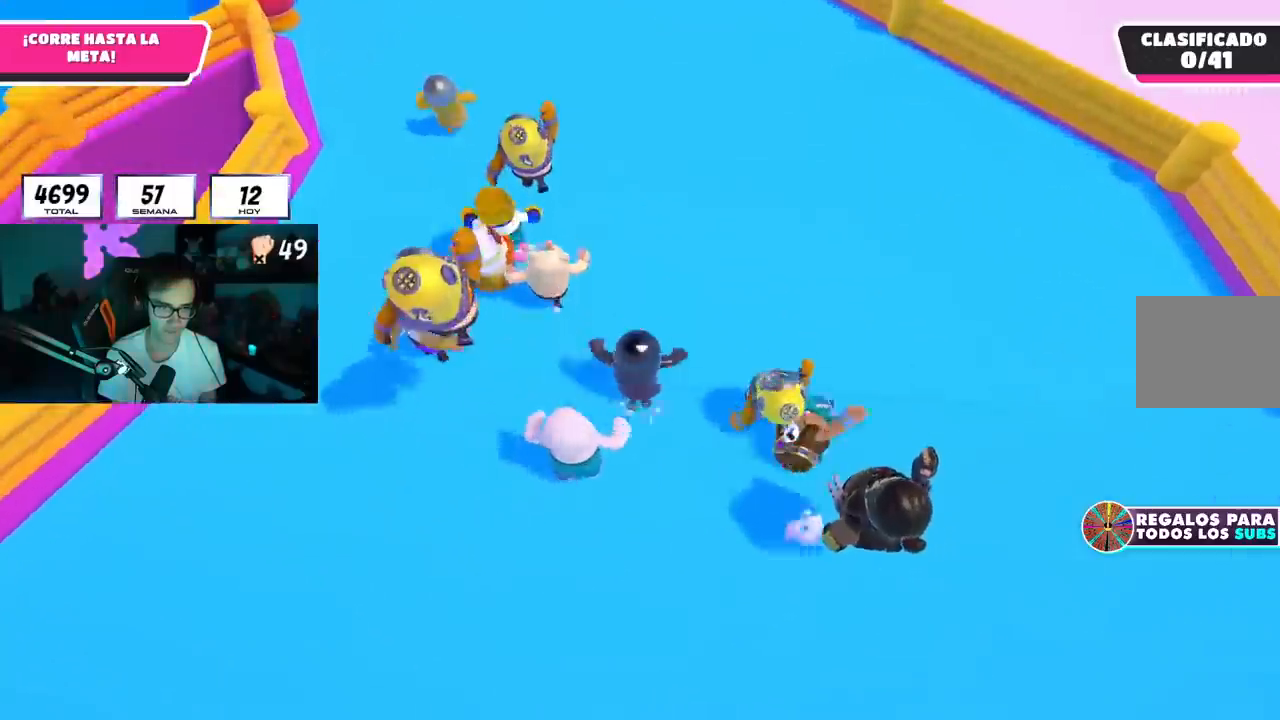
{"buttons": [], "left_stick": "up", "right_stick": "up", "events": [[200, "CROSS", "up"], [367, "right_stick", "up"]]}
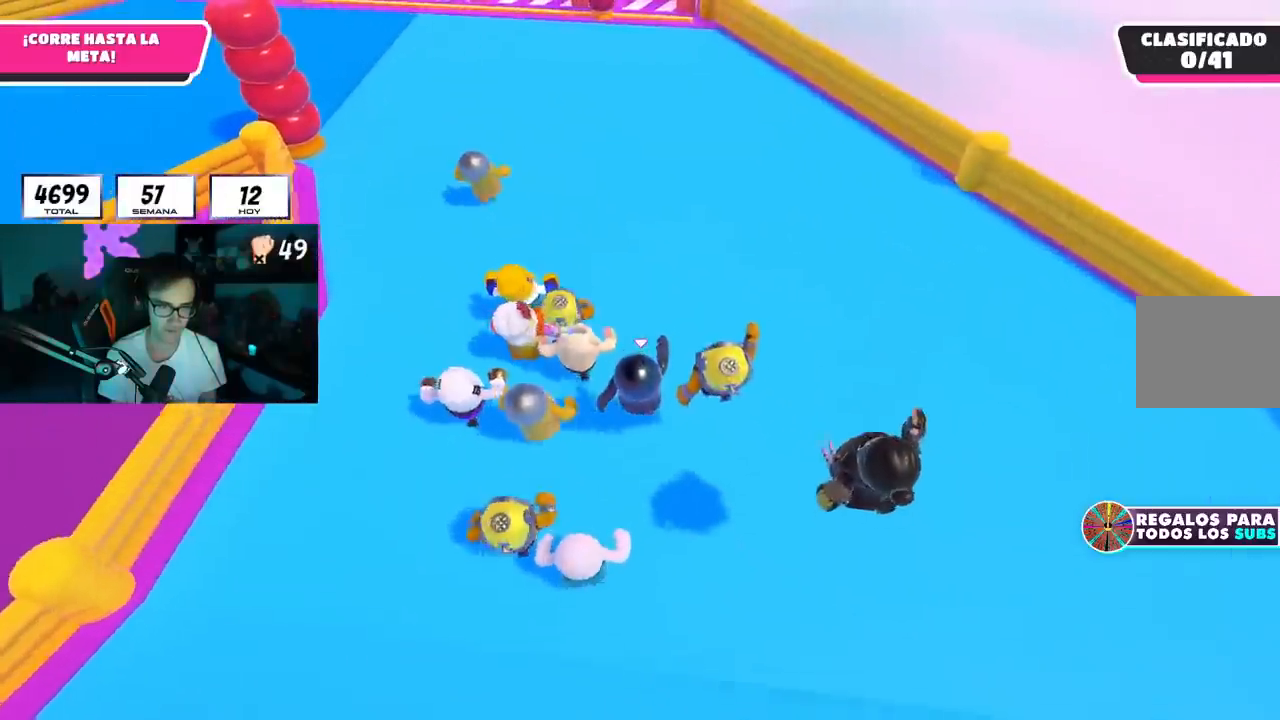
{"buttons": [], "left_stick": "up", "right_stick": "center", "events": [[484, "right_stick", "center"]]}
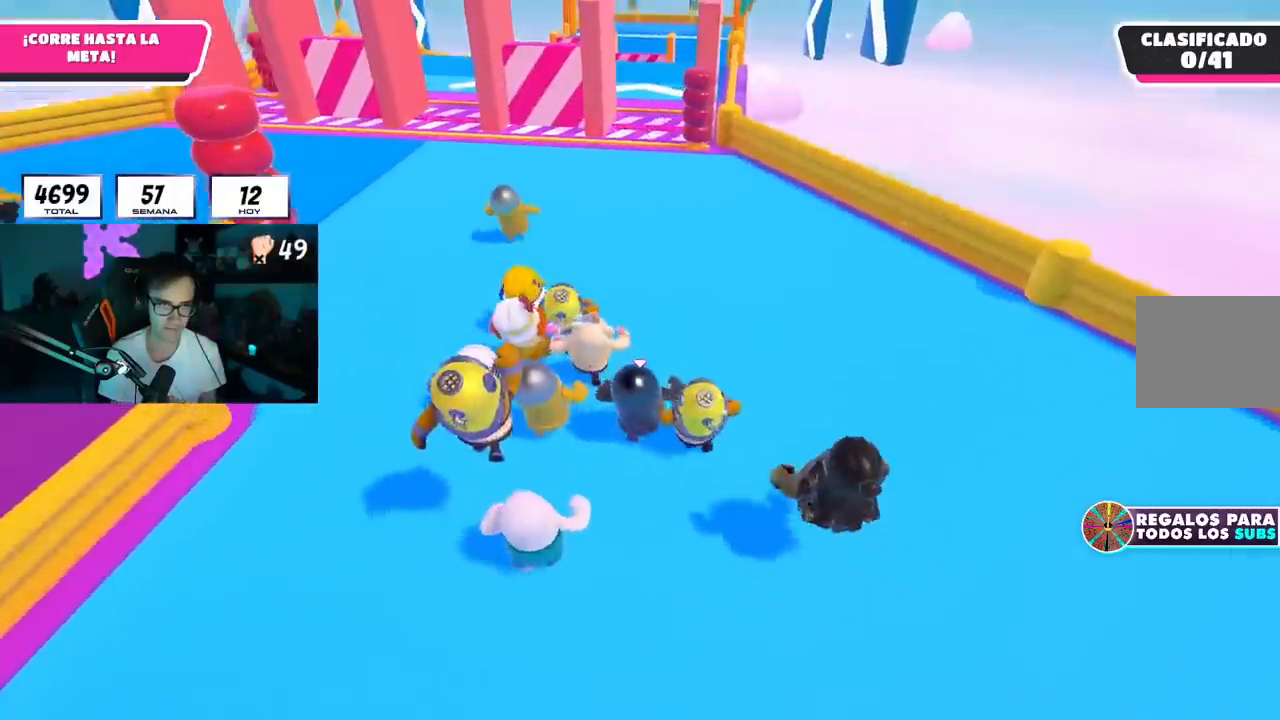
{"buttons": [], "left_stick": "up", "right_stick": "center", "events": [[333, "right_stick", "down"], [450, "right_stick", "center"]]}
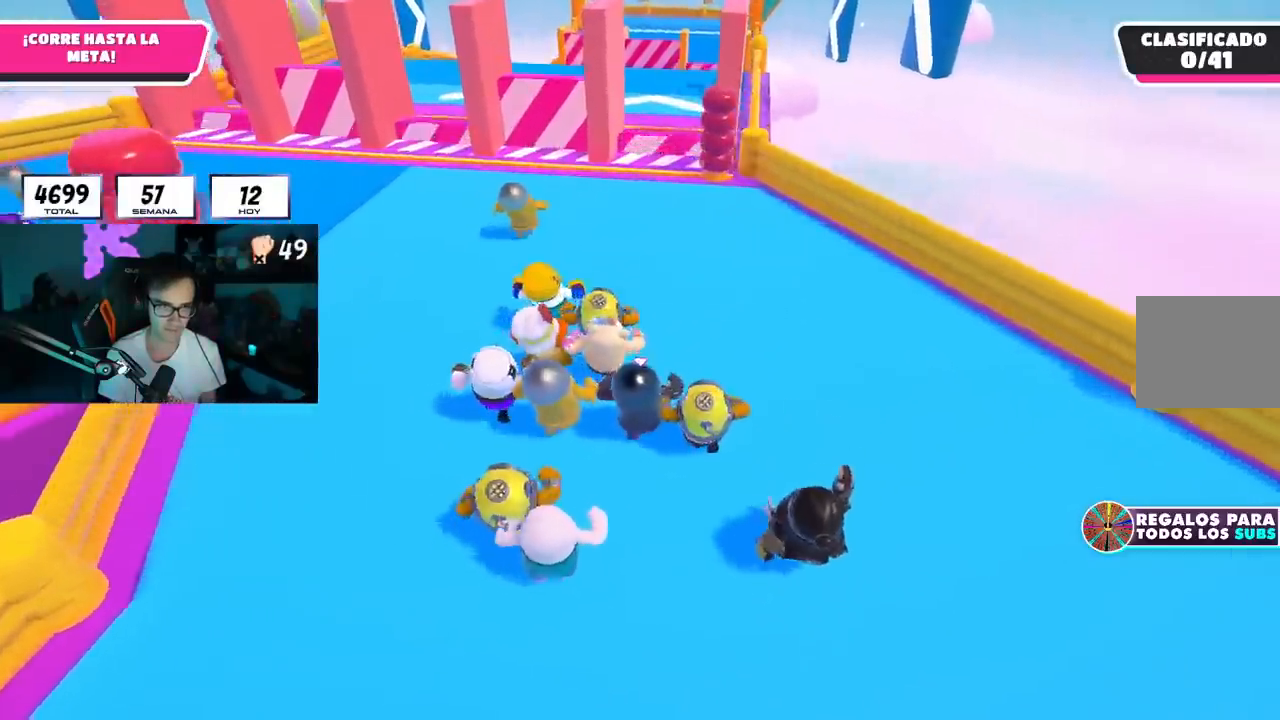
{"buttons": [], "left_stick": "up", "right_stick": "center", "events": []}
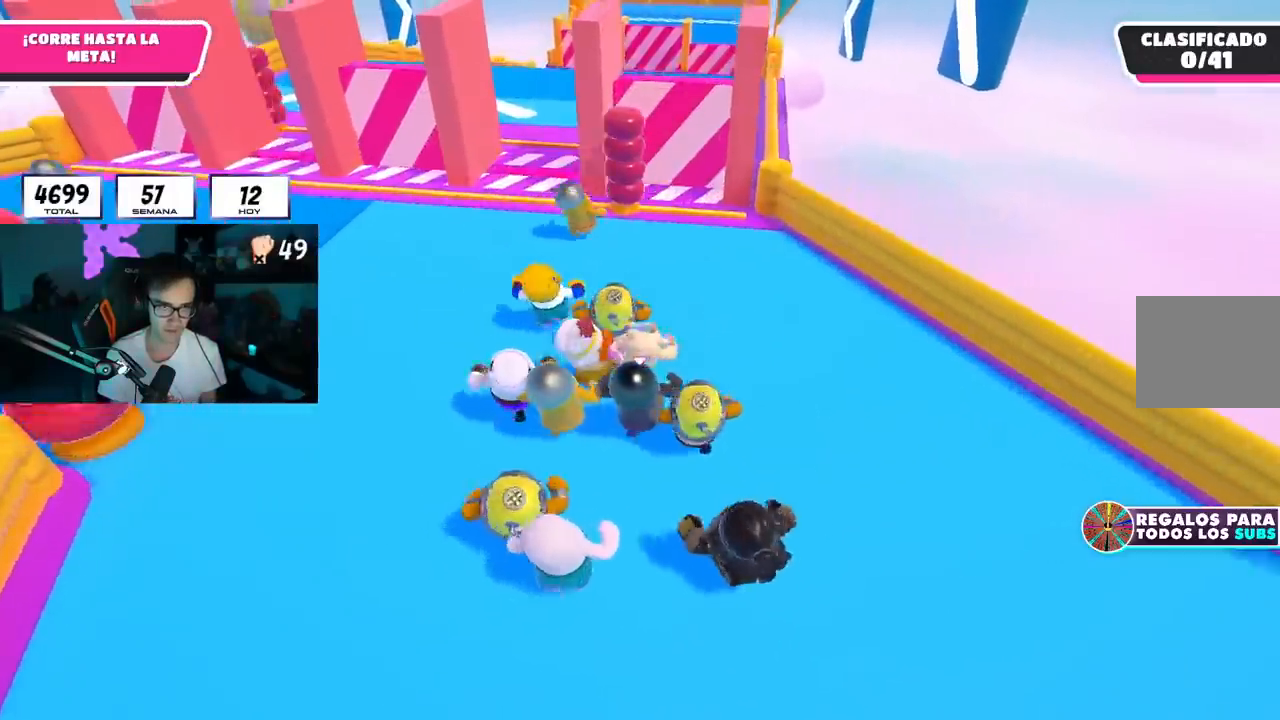
{"buttons": [], "left_stick": "up", "right_stick": "center", "events": []}
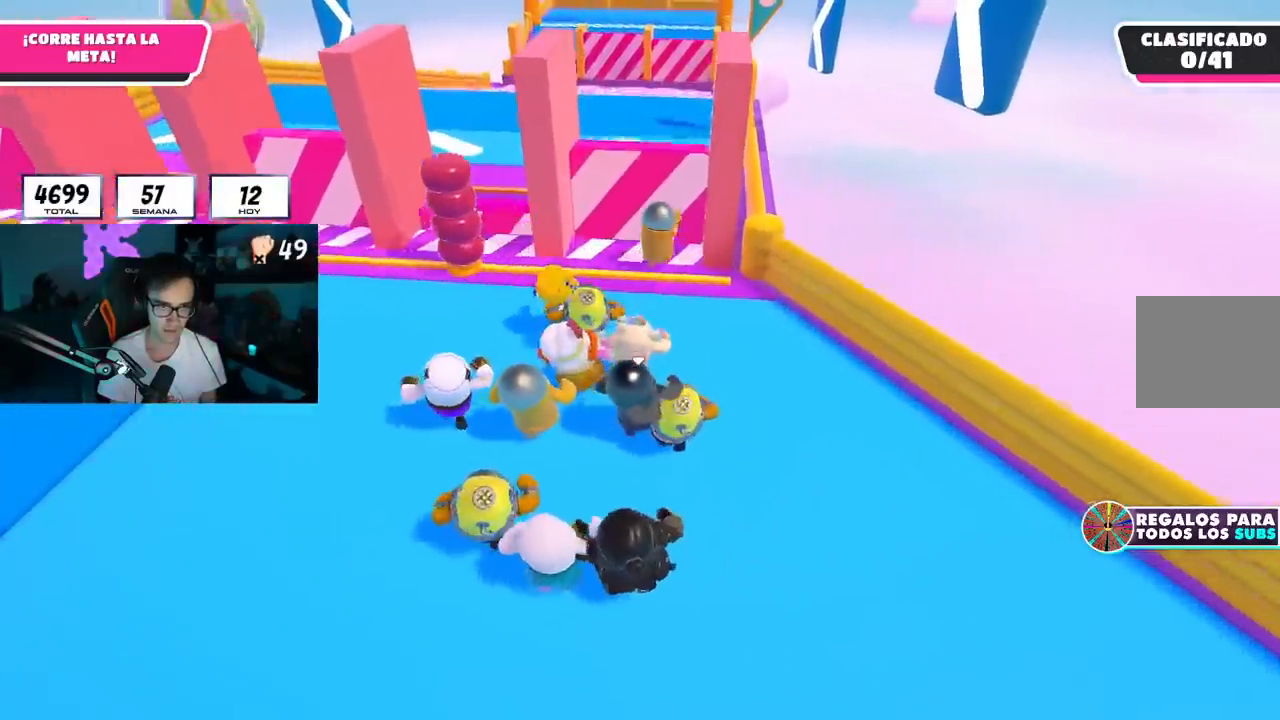
{"buttons": [], "left_stick": "up", "right_stick": "center", "events": []}
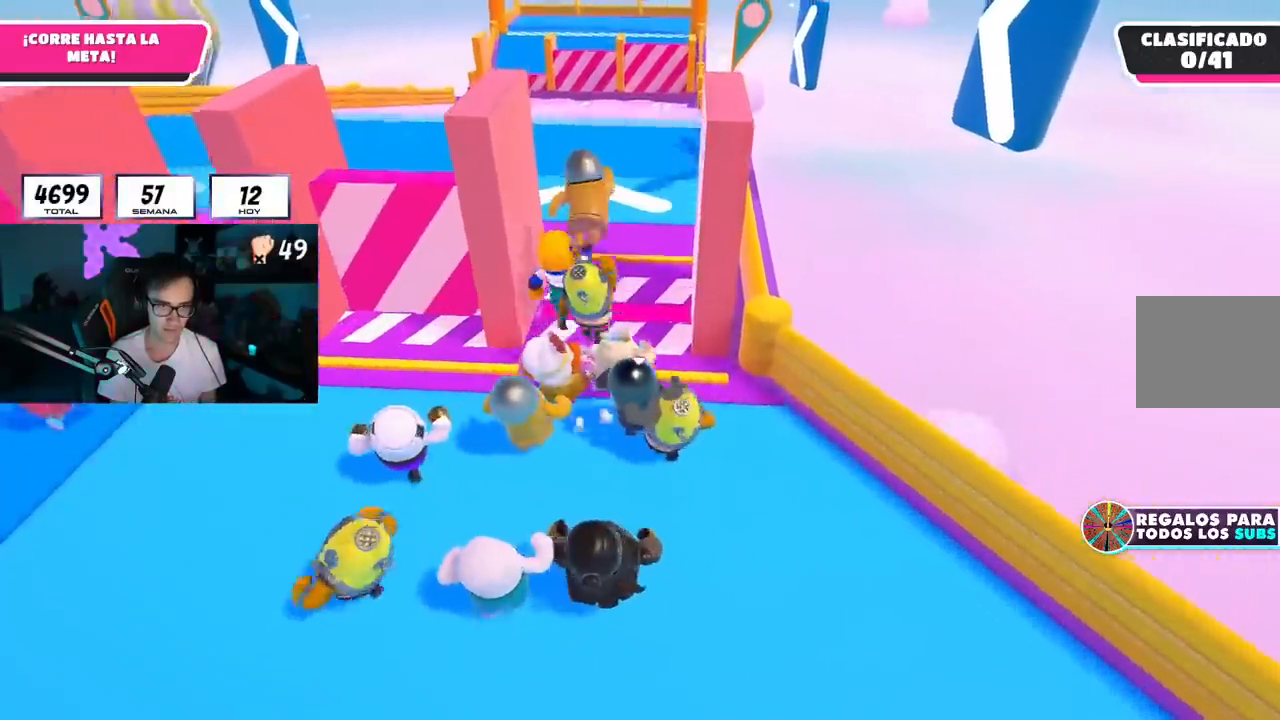
{"buttons": [], "left_stick": "up", "right_stick": "center", "events": [[183, "CROSS", "down"], [317, "CROSS", "up"]]}
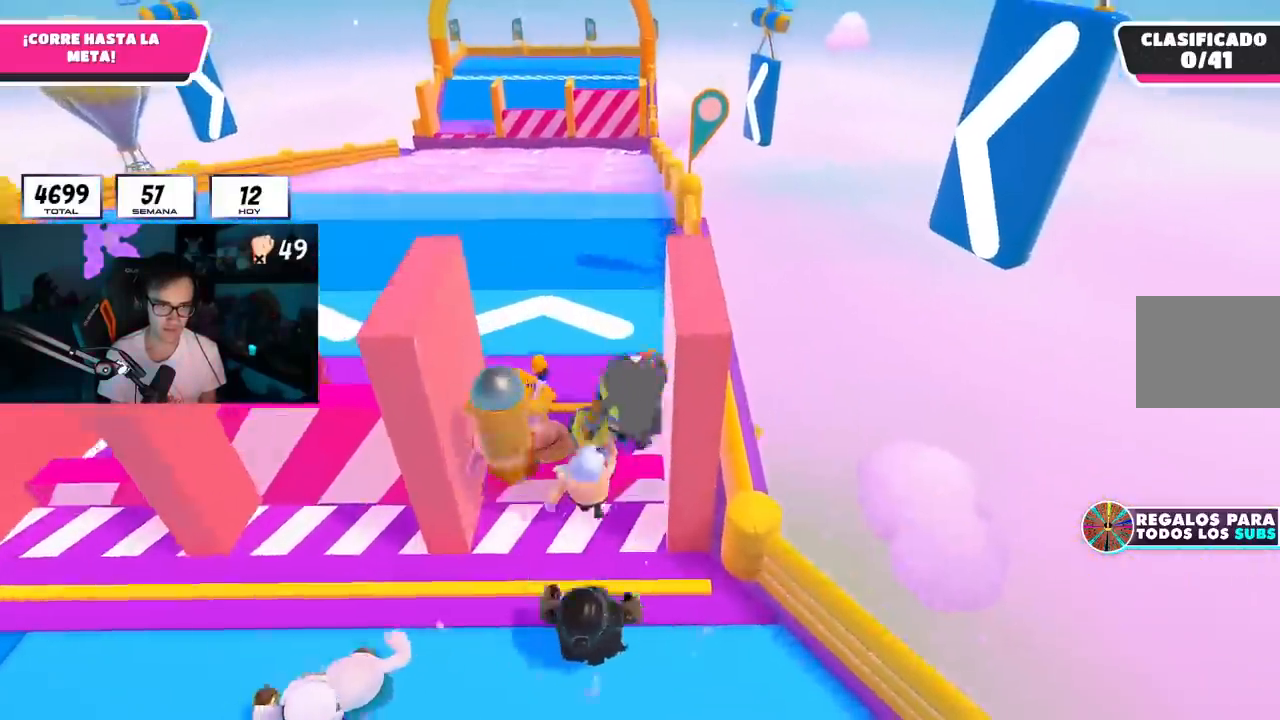
{"buttons": [], "left_stick": "up", "right_stick": "center", "events": []}
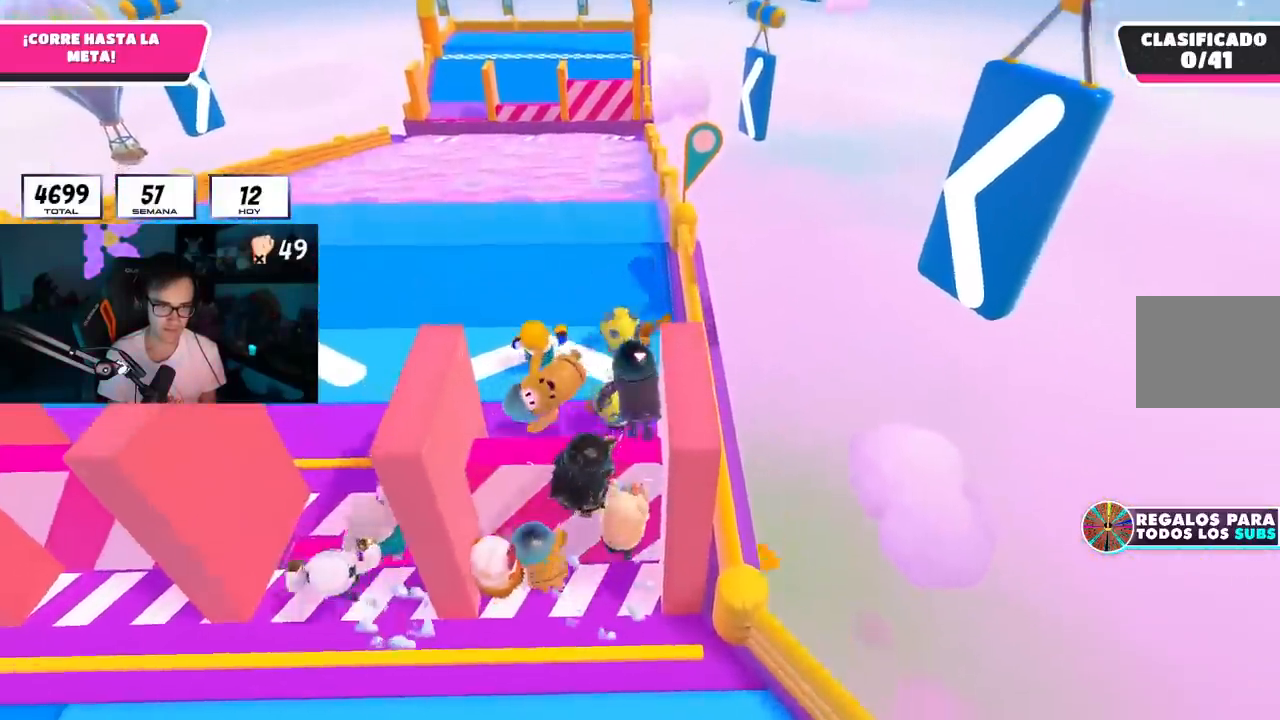
{"buttons": [], "left_stick": "up", "right_stick": "up", "events": [[434, "right_stick", "up"]]}
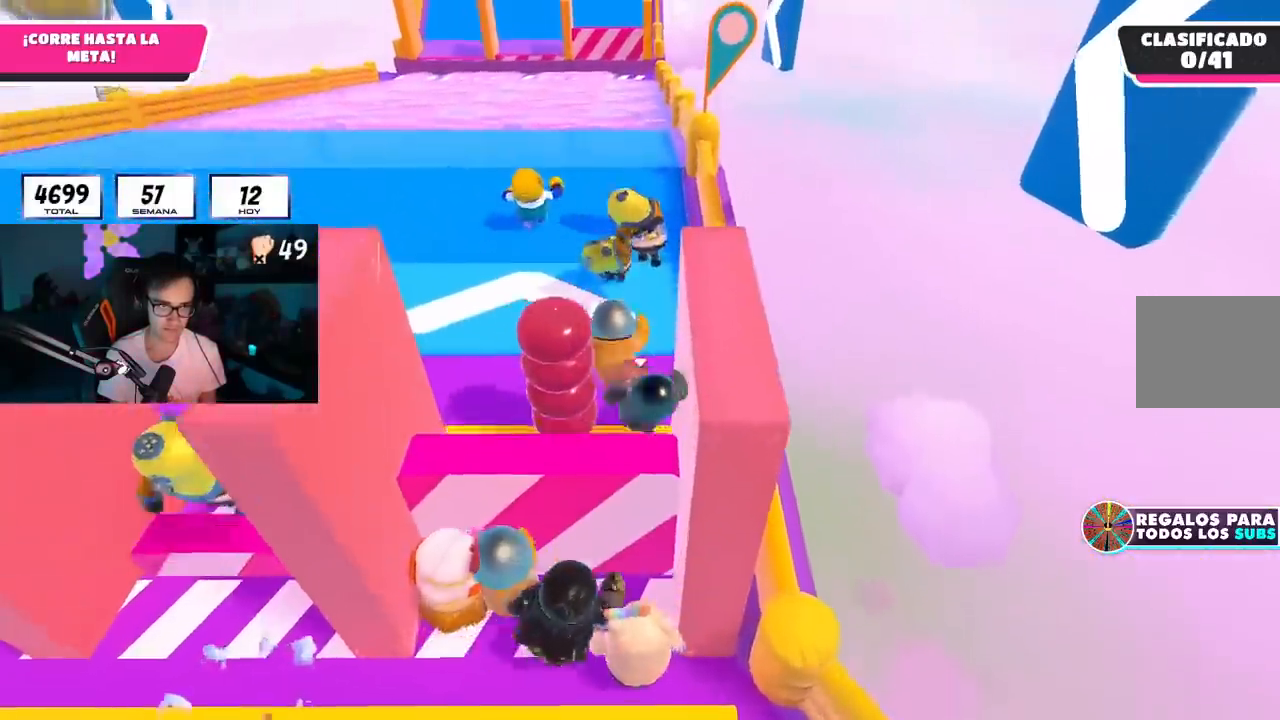
{"buttons": [], "left_stick": "up", "right_stick": "center", "events": [[67, "right_stick", "center"], [217, "right_stick", "down"], [301, "right_stick", "center"]]}
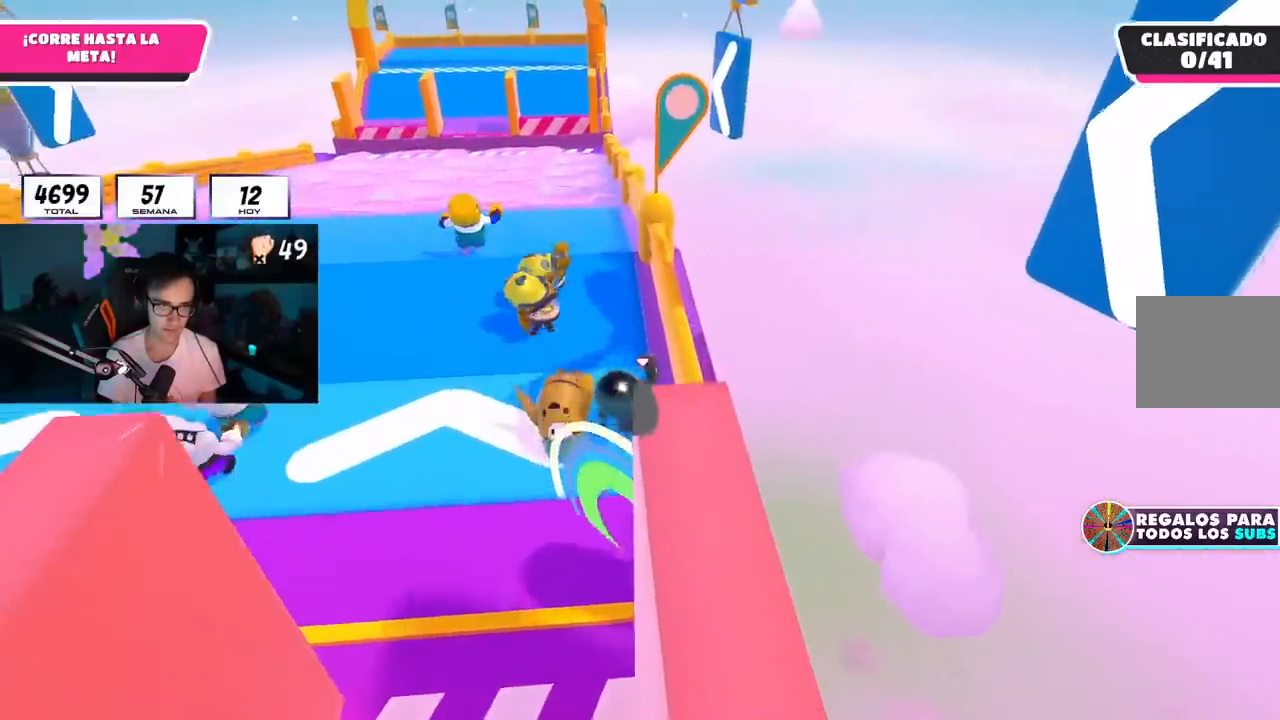
{"buttons": [], "left_stick": "up", "right_stick": "center", "events": [[250, "right_stick", "down-left"], [434, "right_stick", "center"]]}
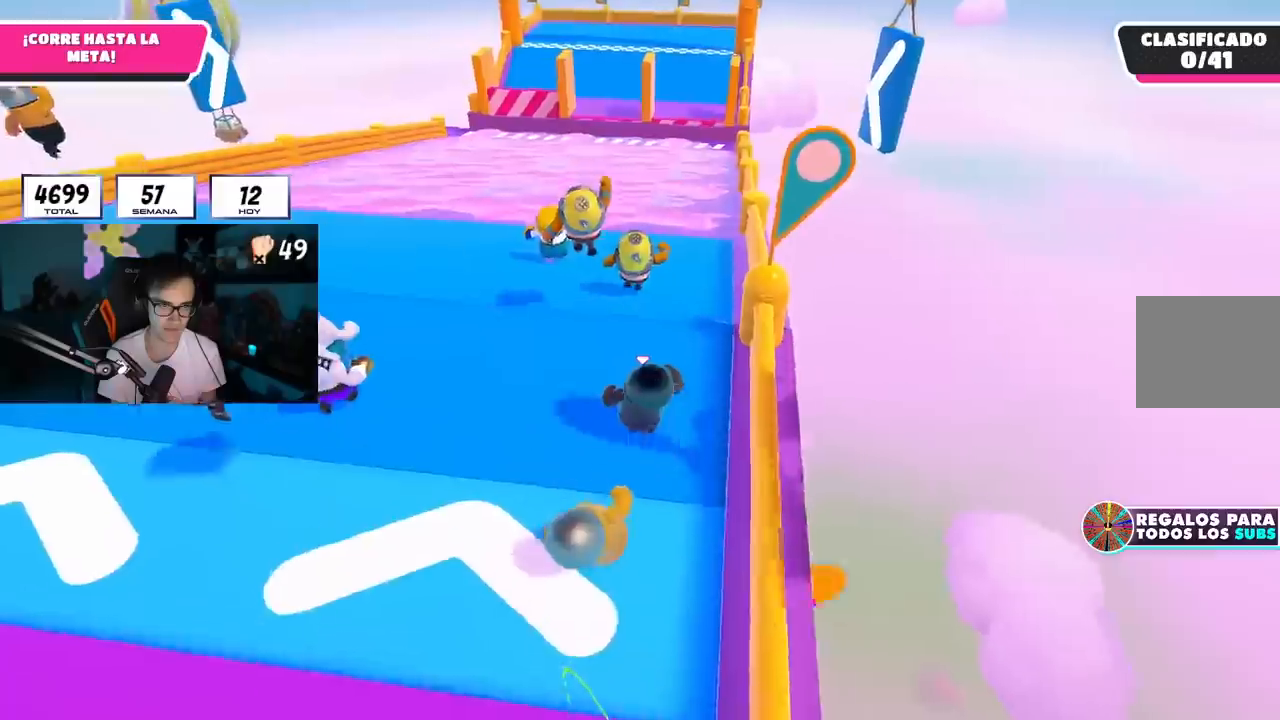
{"buttons": [], "left_stick": "up", "right_stick": "down", "events": [[167, "CROSS", "down"], [351, "CROSS", "up"], [467, "right_stick", "down"]]}
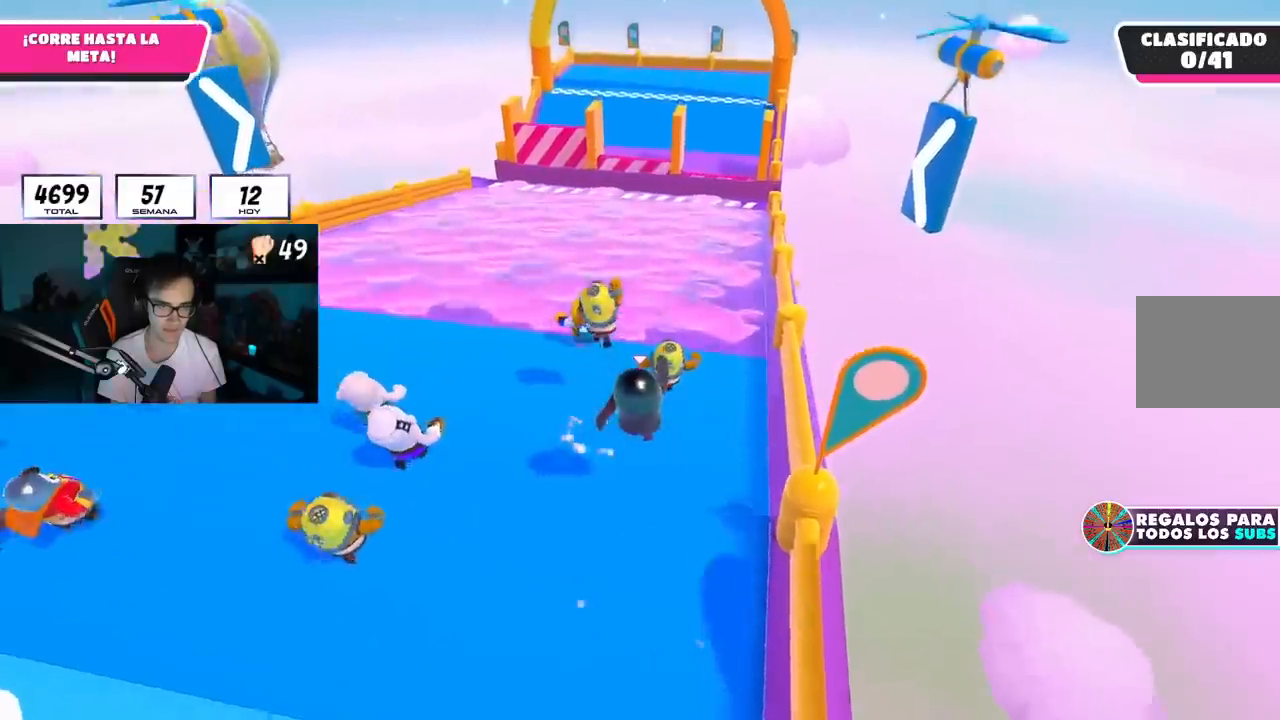
{"buttons": ["CROSS"], "left_stick": "up", "right_stick": "center", "events": [[67, "right_stick", "center"], [417, "CROSS", "down"]]}